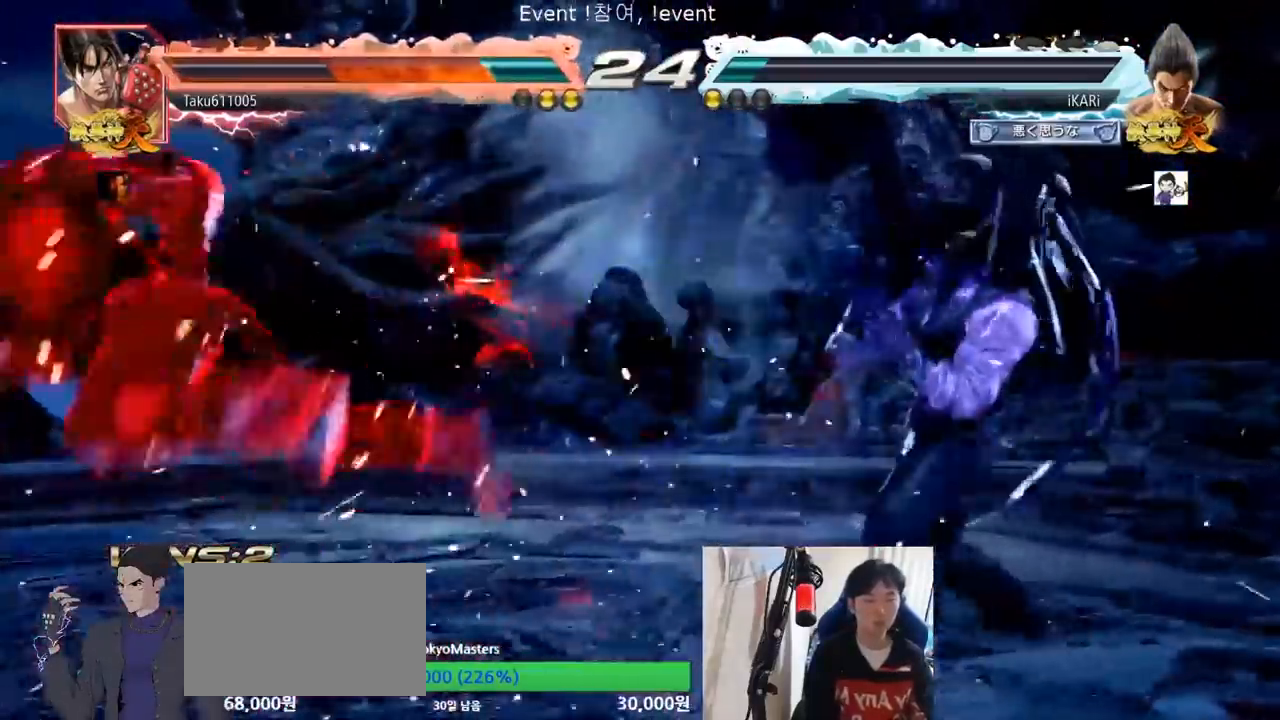
Gameplay with a controller (arcade stick); each line is a JSON object with the inputs held at the frame after it (dt_ms = milliseconds from this image to that frame). "events" lists button and stick changes between this image and that frame as [ms after this image, input, new state], when the widget could be followed in between. Not read: L3 R3.
{"dt_ms": 500, "buttons": ["TRIANGLE"], "left_stick": "center"}
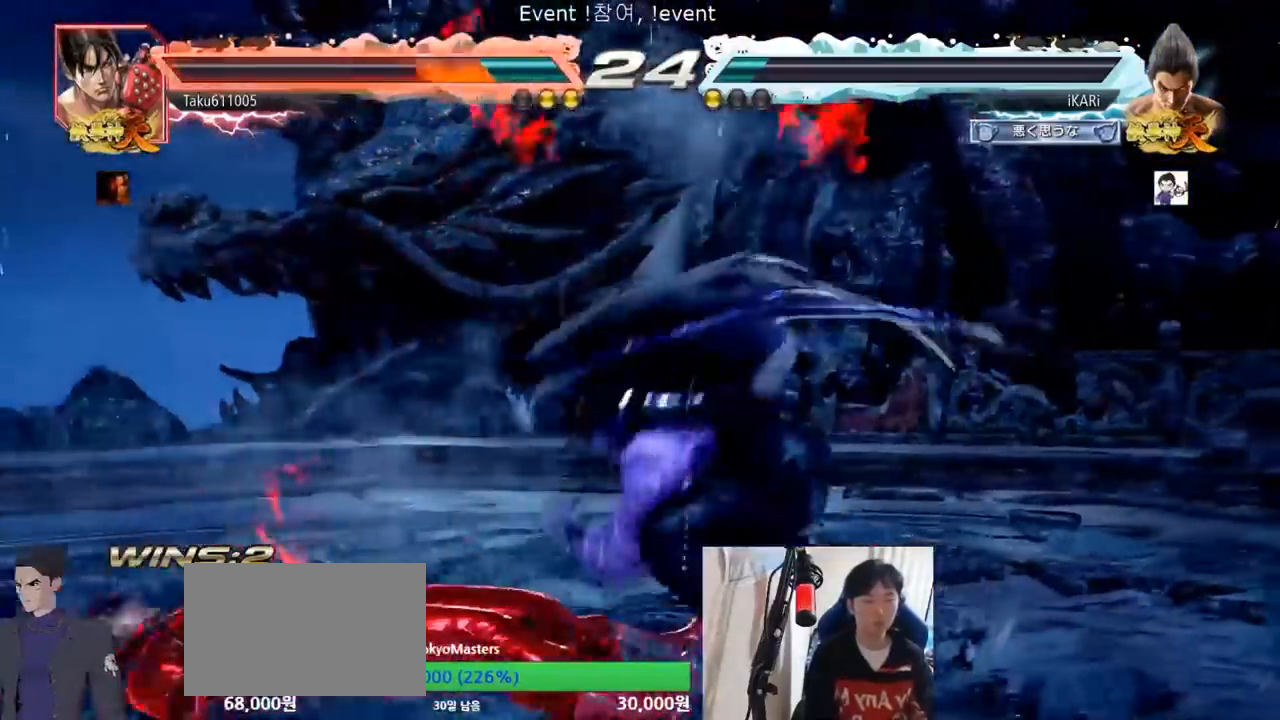
{"dt_ms": 501, "buttons": [], "left_stick": "center", "events": [[17, "SQUARE", "down"], [50, "TRIANGLE", "up"], [67, "SQUARE", "up"]]}
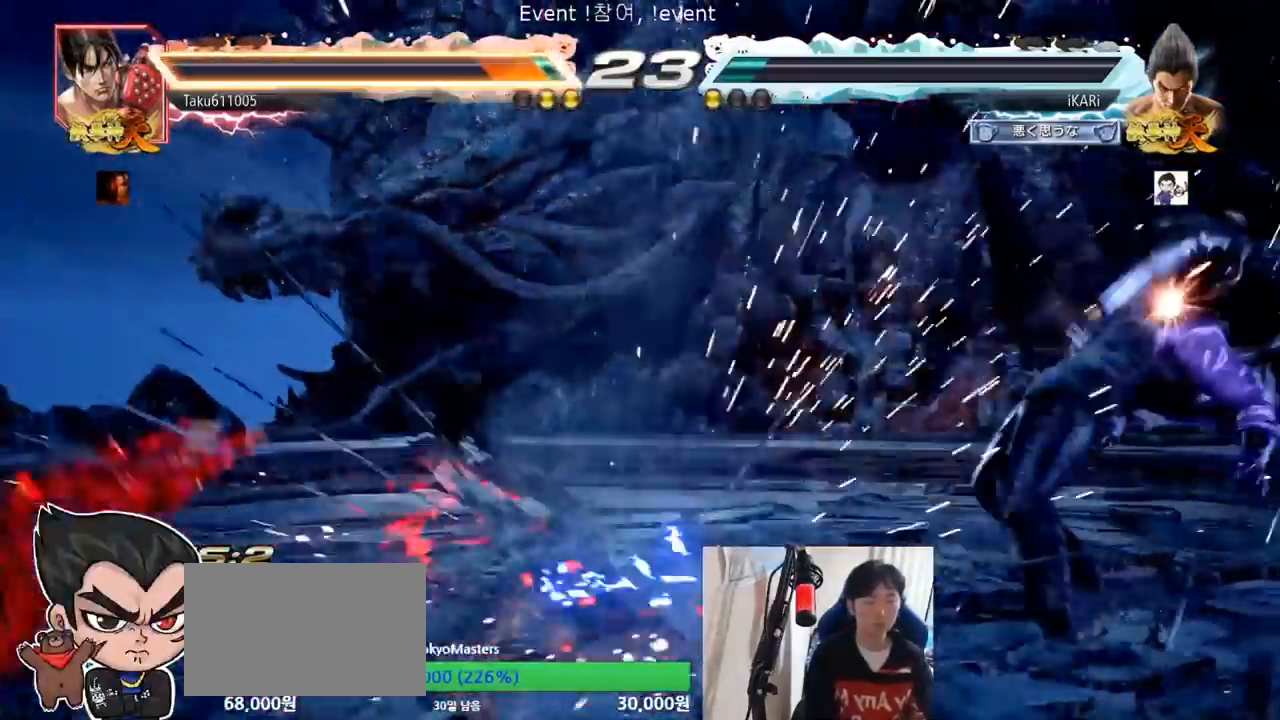
{"dt_ms": 500, "buttons": [], "left_stick": "left", "events": [[217, "left_stick", "left"], [267, "left_stick", "center"], [334, "left_stick", "left"]]}
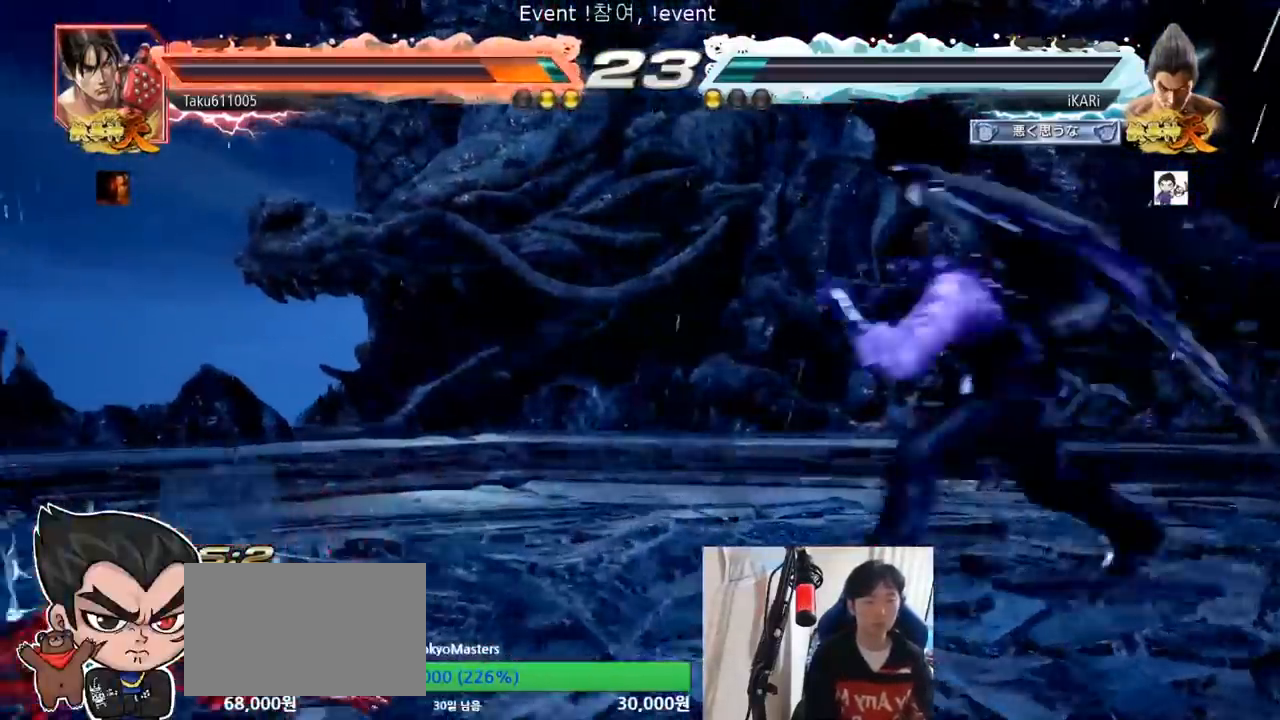
{"dt_ms": 501, "buttons": ["SQUARE"], "left_stick": "center", "events": [[317, "left_stick", "right"], [468, "left_stick", "center"], [501, "SQUARE", "down"]]}
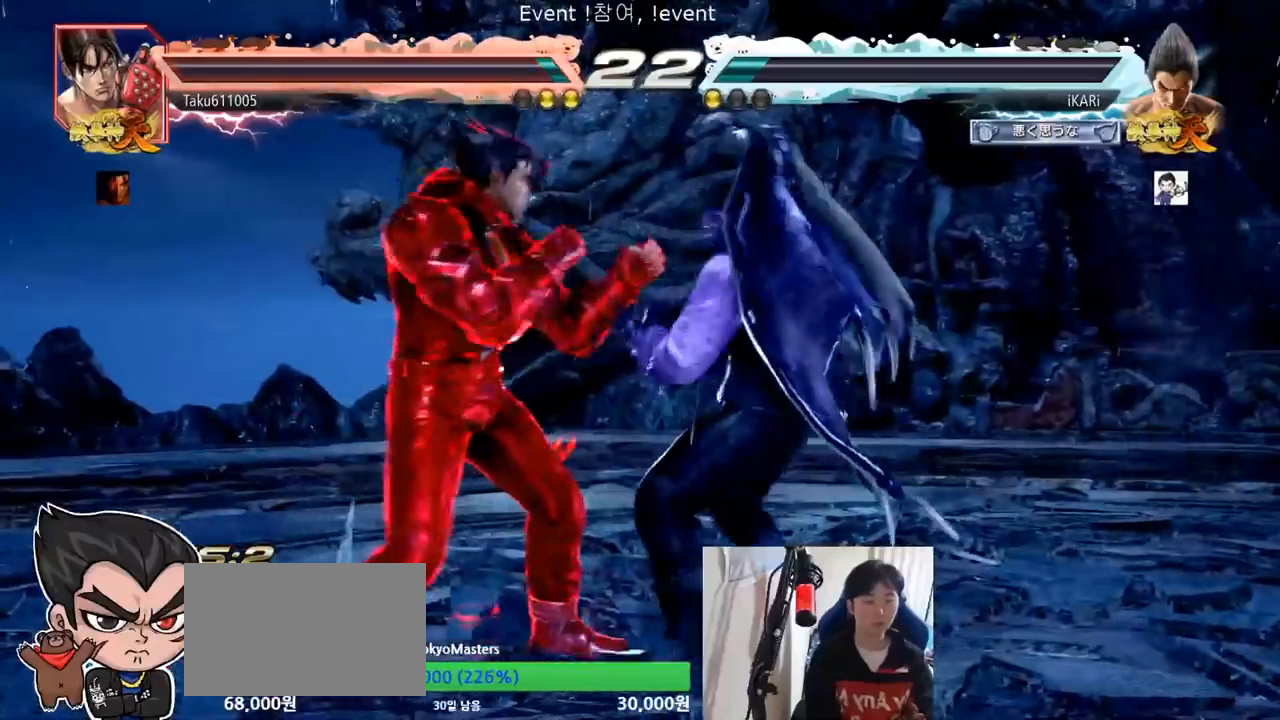
{"dt_ms": 984, "buttons": [], "left_stick": "center"}